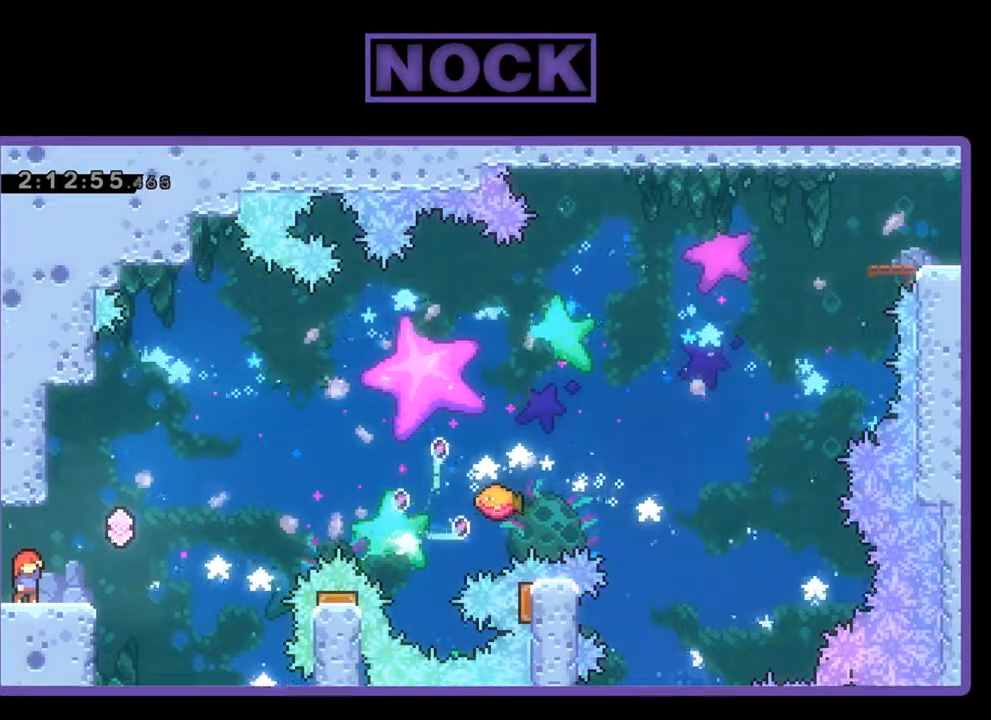
Gameplay with a controller (PlayStation layout); each line is a JSON object with the inputs held at the frame after it. "events" lists button and stick changes between this image and that frame as [ms after this image, input, new state], when the widget could be followed in between. Not read: right_stick.
{"buttons": ["R2"], "left_stick": "center", "events": [[133, "R2", "down"]]}
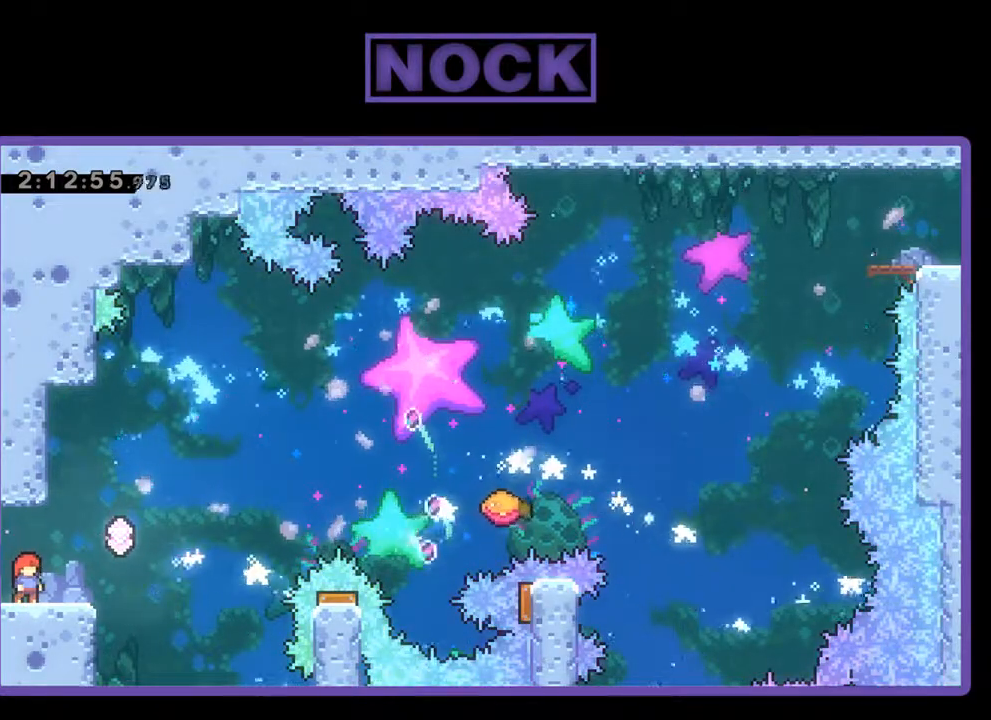
{"buttons": ["CROSS", "R2", "DPAD_RIGHT"], "left_stick": "center", "events": [[133, "DPAD_RIGHT", "down"], [300, "CROSS", "down"]]}
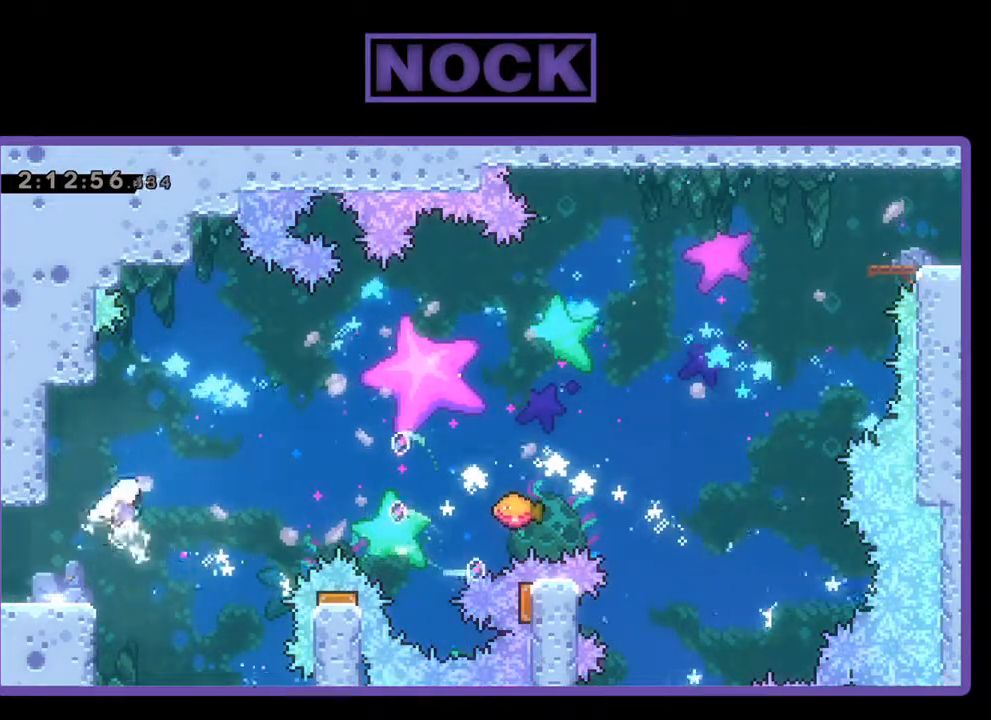
{"buttons": ["CIRCLE", "R2", "DPAD_UP", "DPAD_RIGHT"], "left_stick": "center", "events": [[133, "DPAD_UP", "down"], [167, "CROSS", "up"], [300, "CIRCLE", "down"]]}
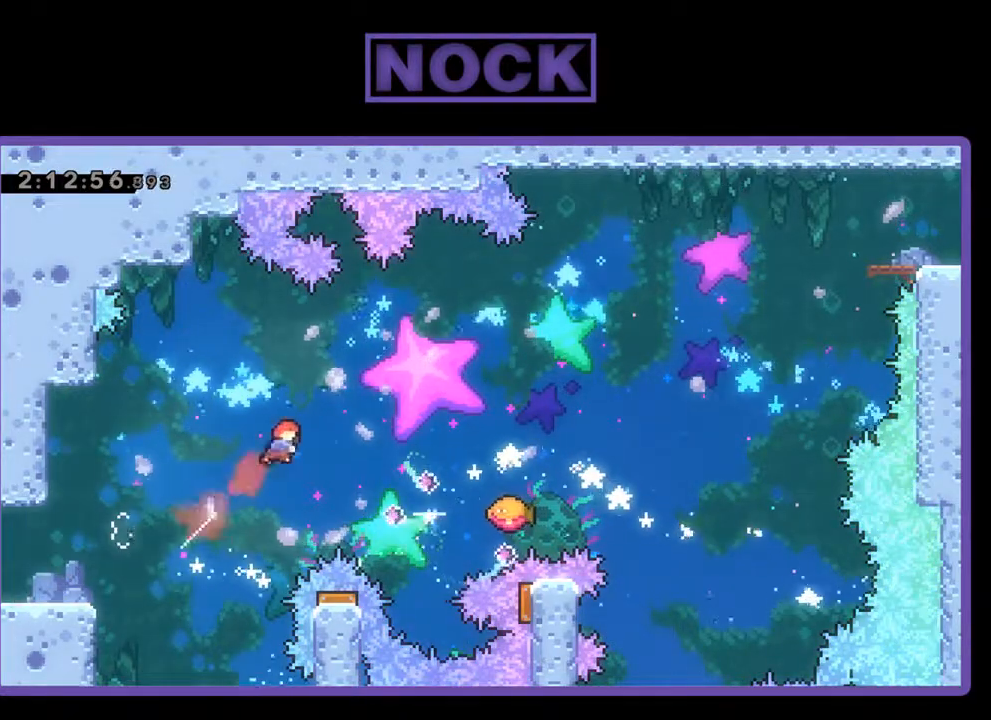
{"buttons": ["CIRCLE", "R2", "DPAD_UP", "DPAD_RIGHT"], "left_stick": "center", "events": [[233, "CIRCLE", "up"], [333, "CIRCLE", "down"]]}
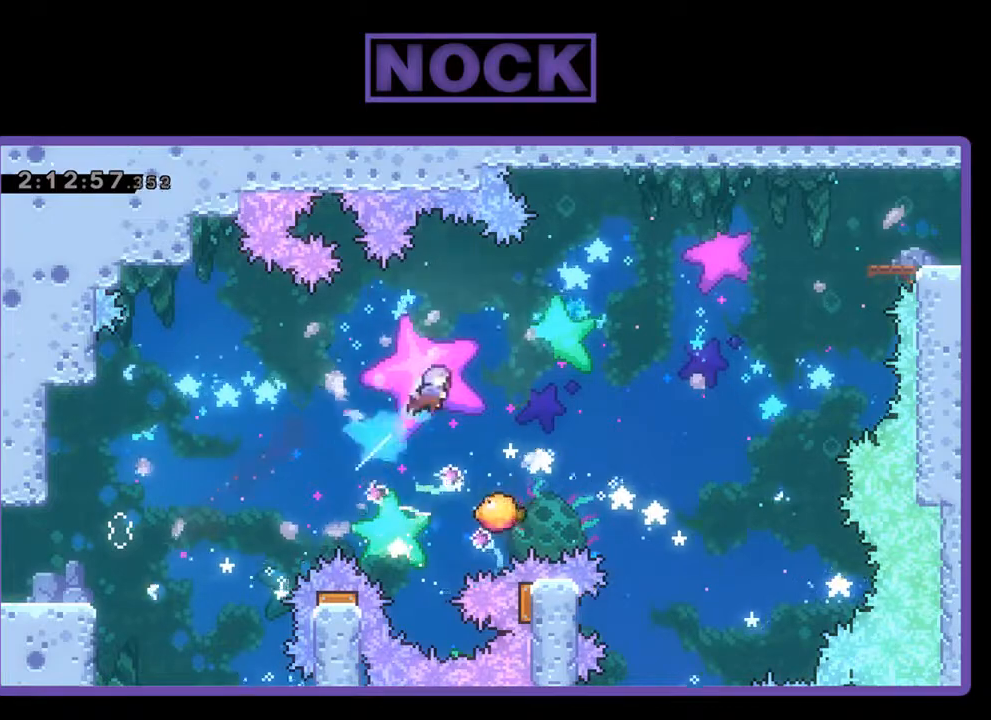
{"buttons": ["R2"], "left_stick": "center", "events": [[233, "CIRCLE", "up"], [233, "DPAD_RIGHT", "up"], [267, "DPAD_UP", "up"]]}
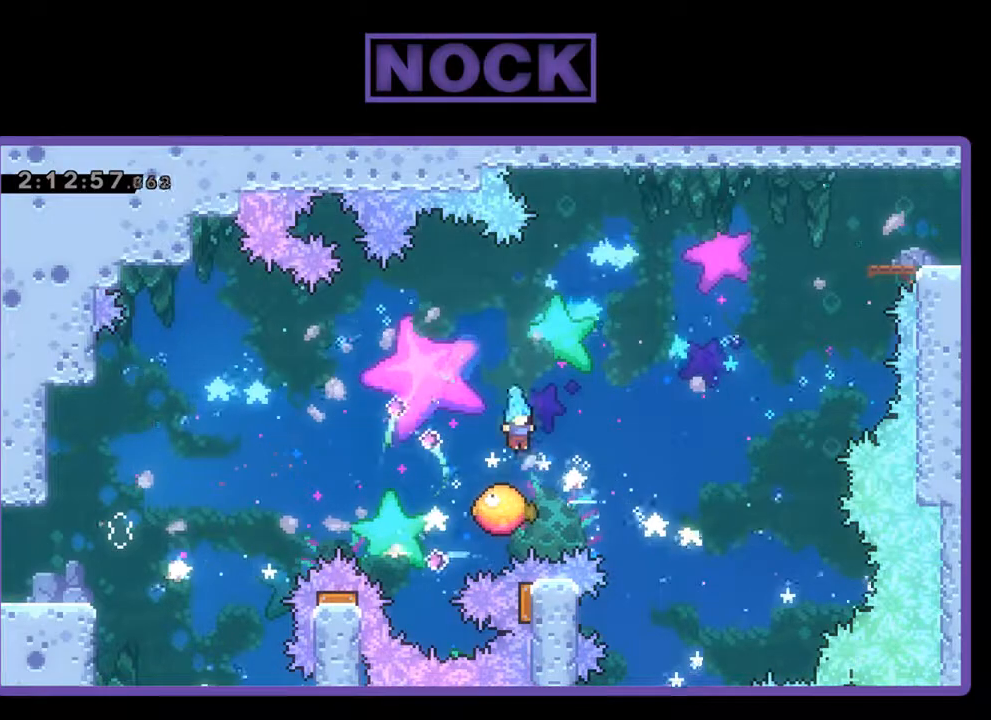
{"buttons": ["R2", "DPAD_UP", "DPAD_LEFT"], "left_stick": "center", "events": [[67, "DPAD_LEFT", "down"], [233, "DPAD_LEFT", "up"], [333, "DPAD_LEFT", "down"], [333, "DPAD_UP", "down"]]}
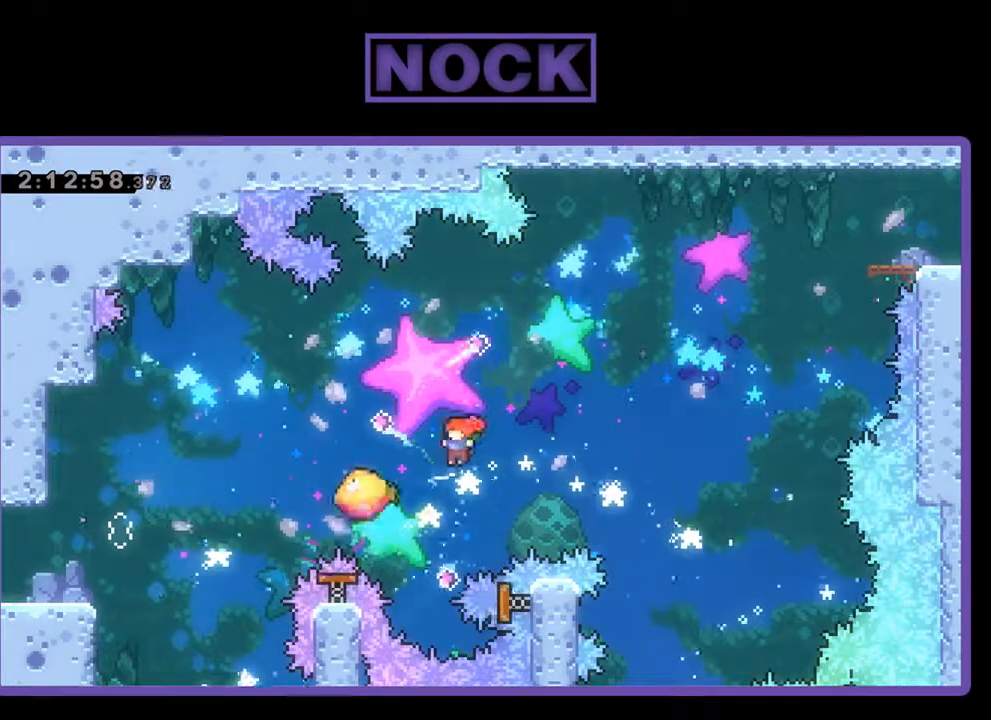
{"buttons": ["R2"], "left_stick": "center", "events": [[33, "CIRCLE", "down"], [300, "DPAD_LEFT", "up"], [433, "CIRCLE", "up"], [433, "DPAD_UP", "up"]]}
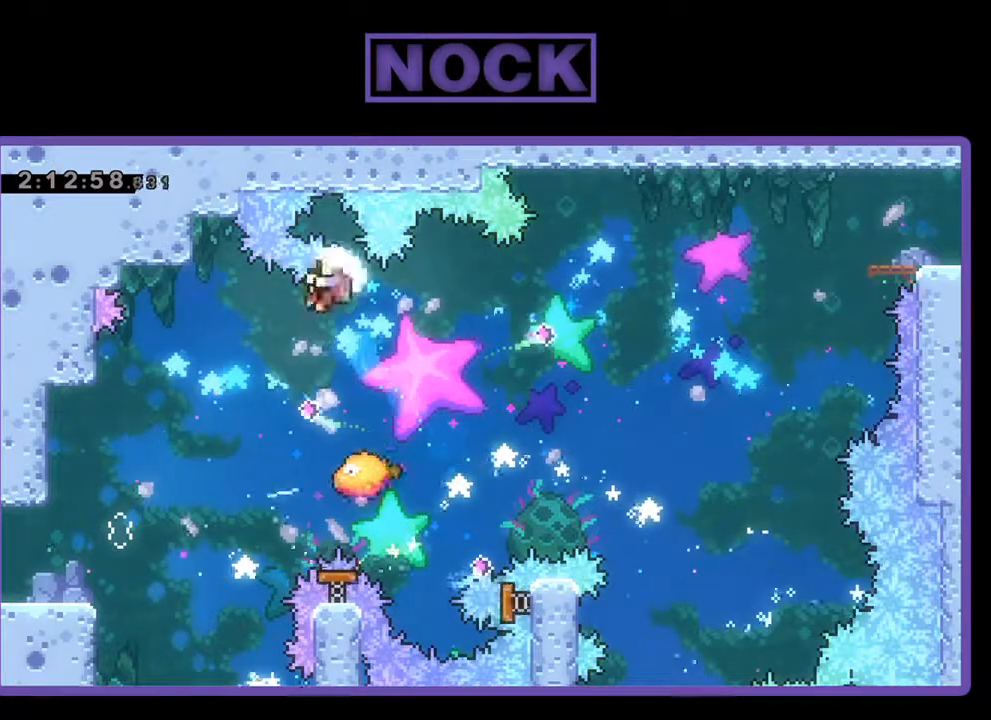
{"buttons": ["R2", "DPAD_LEFT"], "left_stick": "center", "events": [[33, "DPAD_RIGHT", "down"], [400, "DPAD_RIGHT", "up"], [467, "DPAD_LEFT", "down"]]}
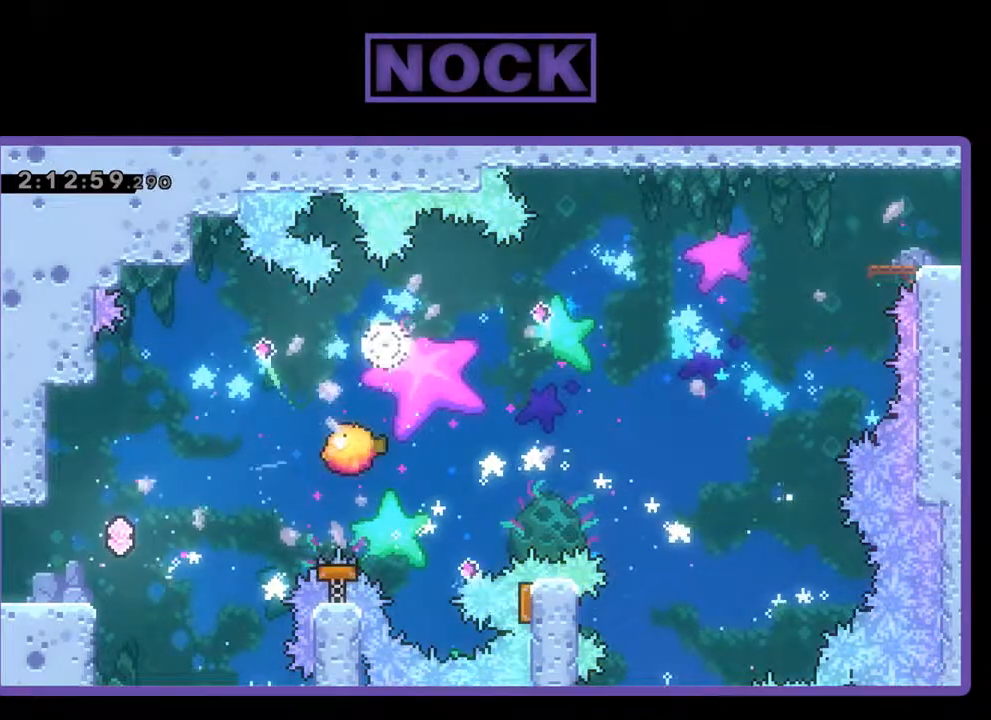
{"buttons": ["R2", "DPAD_RIGHT"], "left_stick": "center", "events": [[133, "CIRCLE", "down"], [167, "DPAD_LEFT", "up"], [233, "DPAD_RIGHT", "down"], [400, "CIRCLE", "up"]]}
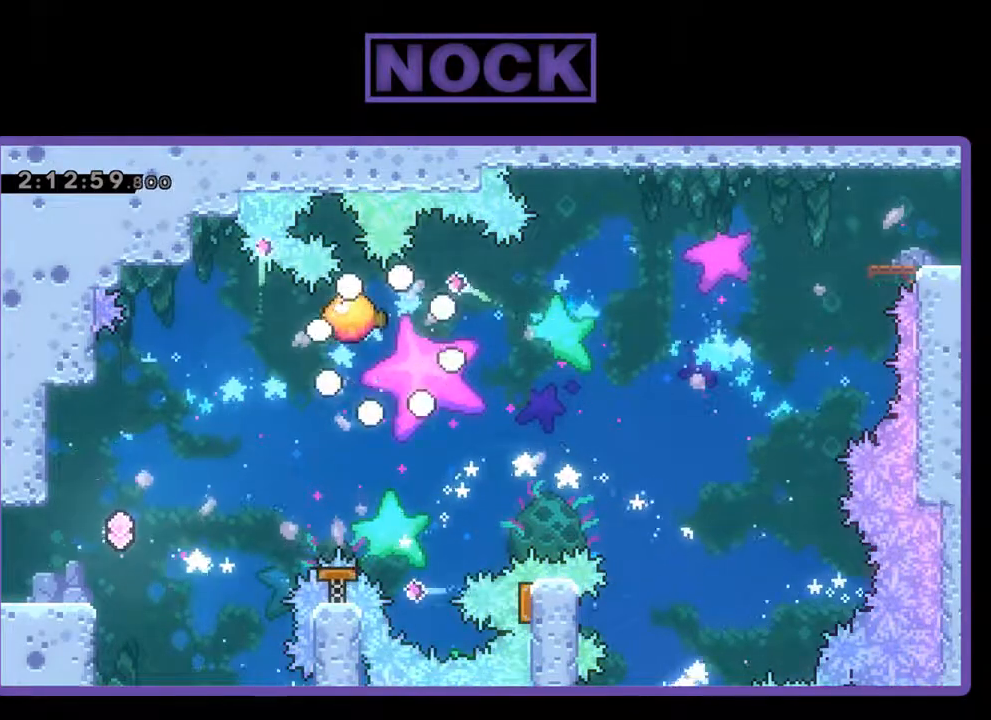
{"buttons": [], "left_stick": "center", "events": [[33, "DPAD_RIGHT", "up"], [200, "R2", "up"]]}
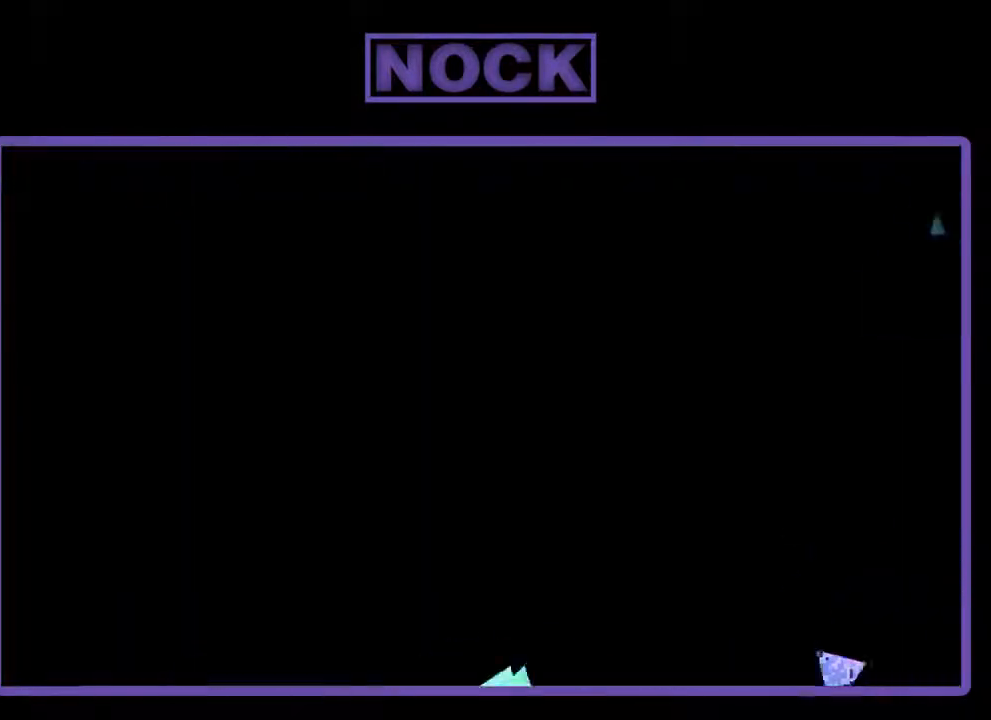
{"buttons": ["R2"], "left_stick": "center", "events": [[433, "R2", "down"]]}
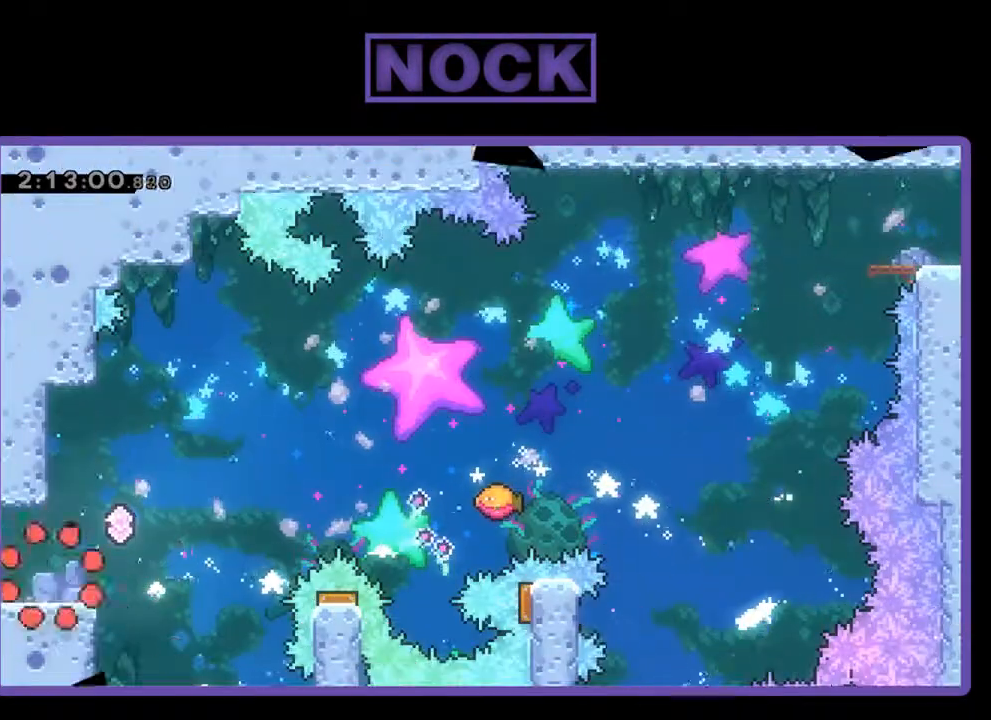
{"buttons": ["R2", "DPAD_RIGHT"], "left_stick": "center", "events": [[400, "DPAD_RIGHT", "down"]]}
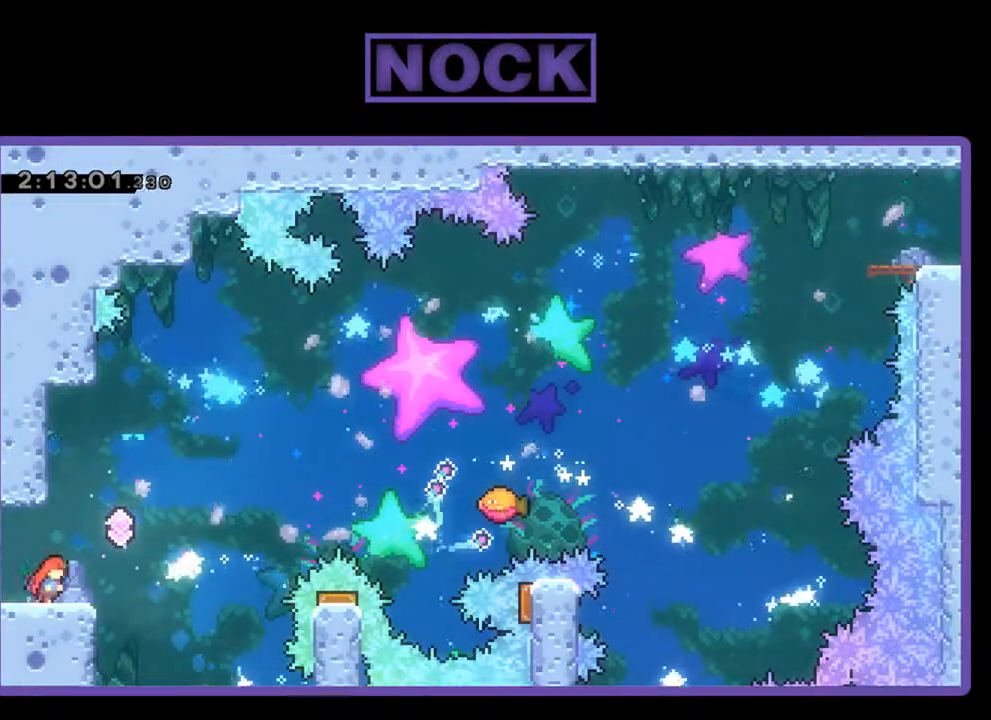
{"buttons": ["CROSS", "R2", "DPAD_UP", "DPAD_RIGHT"], "left_stick": "center", "events": [[233, "CROSS", "down"], [300, "DPAD_UP", "down"]]}
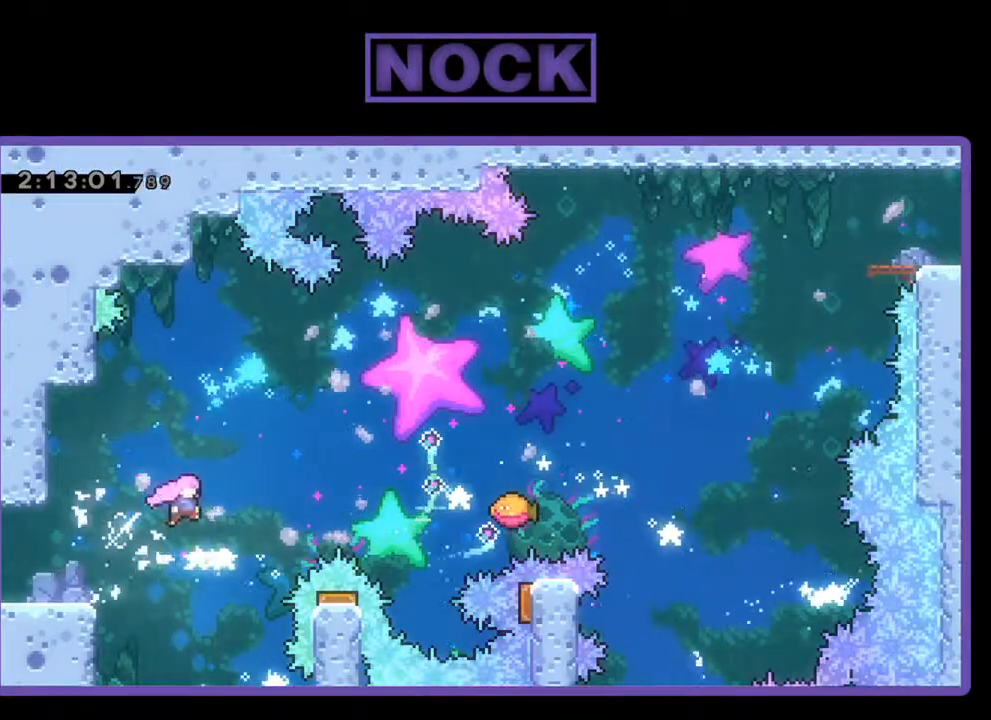
{"buttons": ["CIRCLE", "R2", "DPAD_UP", "DPAD_RIGHT"], "left_stick": "center", "events": [[100, "CROSS", "up"], [233, "CIRCLE", "down"]]}
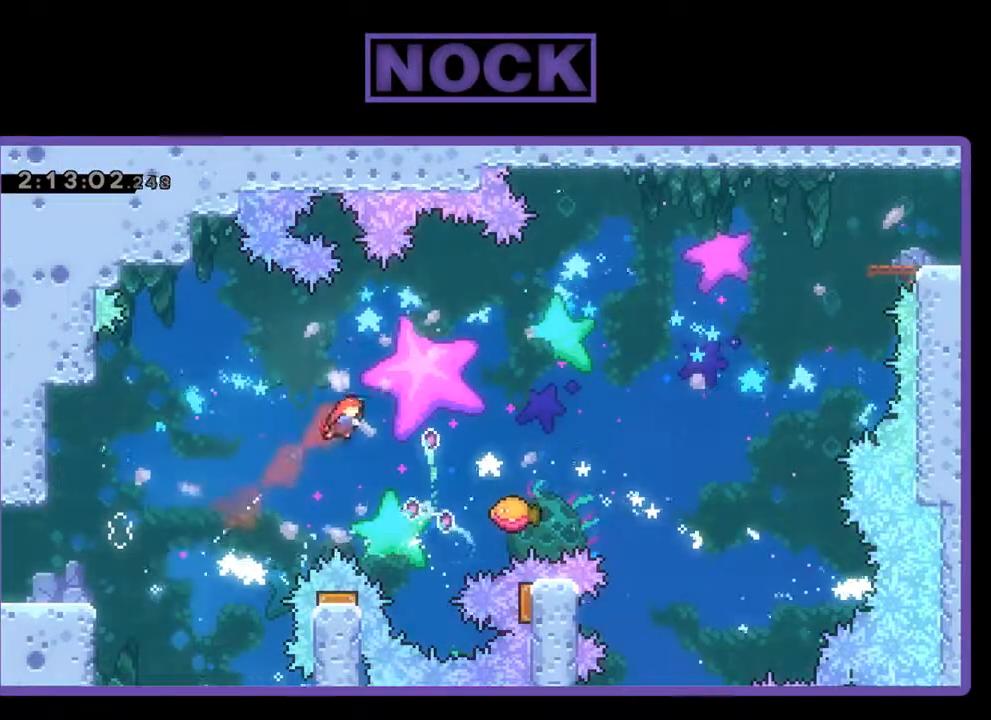
{"buttons": ["R2"], "left_stick": "center", "events": [[67, "CIRCLE", "up"], [167, "CIRCLE", "down"], [367, "CIRCLE", "up"], [467, "DPAD_RIGHT", "up"], [467, "DPAD_UP", "up"]]}
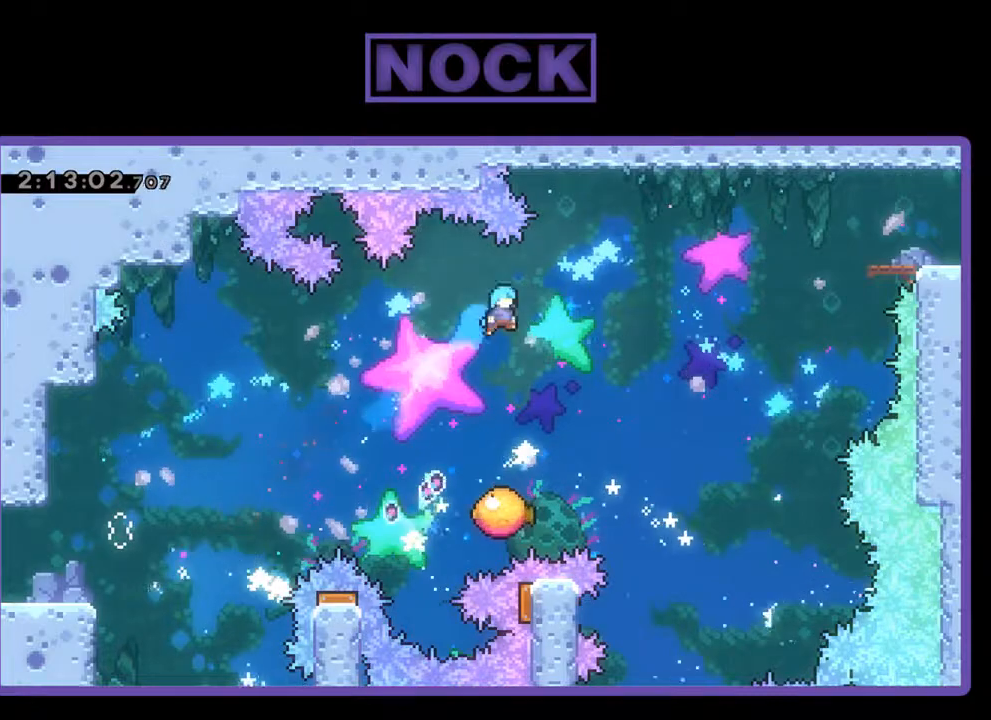
{"buttons": ["R2"], "left_stick": "center", "events": [[367, "DPAD_LEFT", "down"], [433, "DPAD_LEFT", "up"]]}
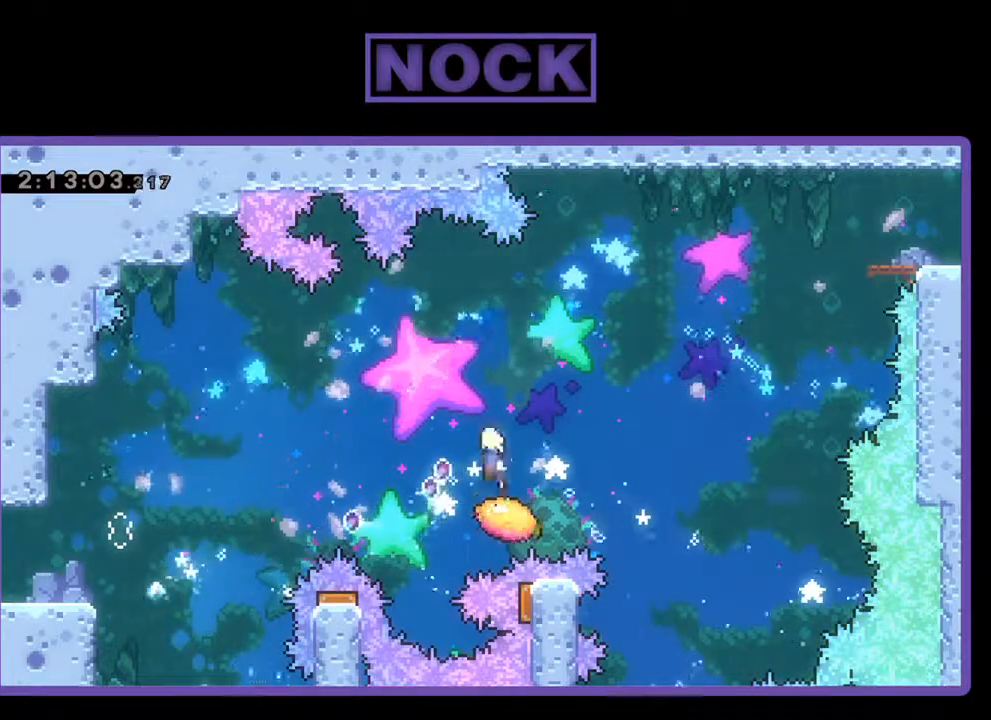
{"buttons": ["R2", "DPAD_UP"], "left_stick": "center", "events": [[67, "DPAD_LEFT", "down"], [267, "DPAD_UP", "down"], [467, "DPAD_LEFT", "up"]]}
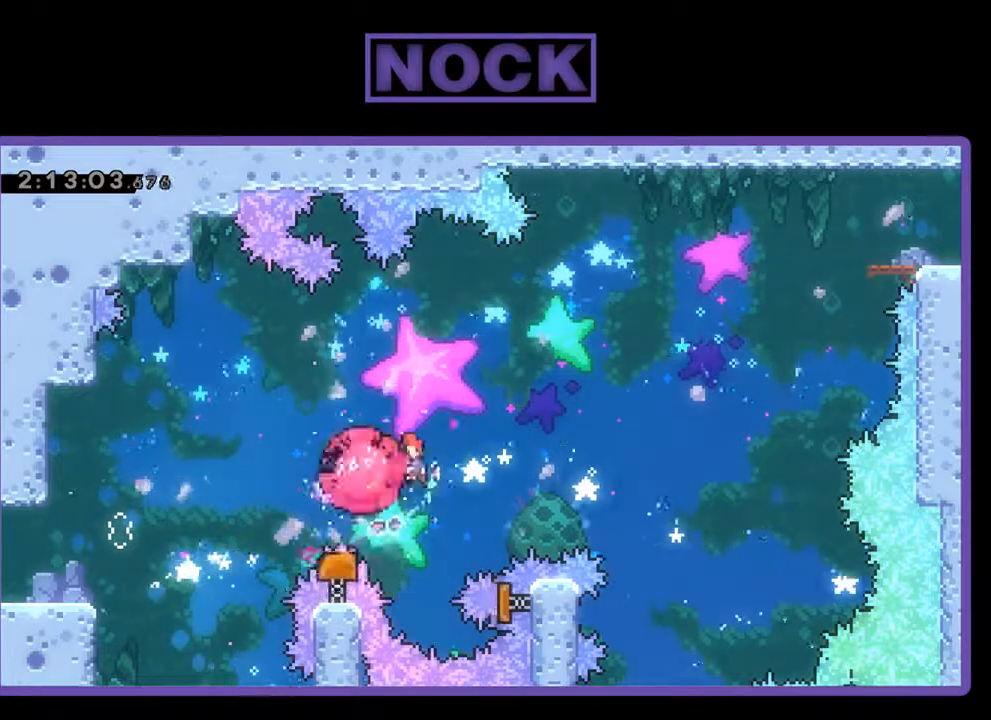
{"buttons": ["CIRCLE", "R2", "DPAD_UP", "DPAD_RIGHT"], "left_stick": "center", "events": [[33, "DPAD_UP", "up"], [100, "DPAD_RIGHT", "down"], [400, "DPAD_UP", "down"], [500, "CIRCLE", "down"]]}
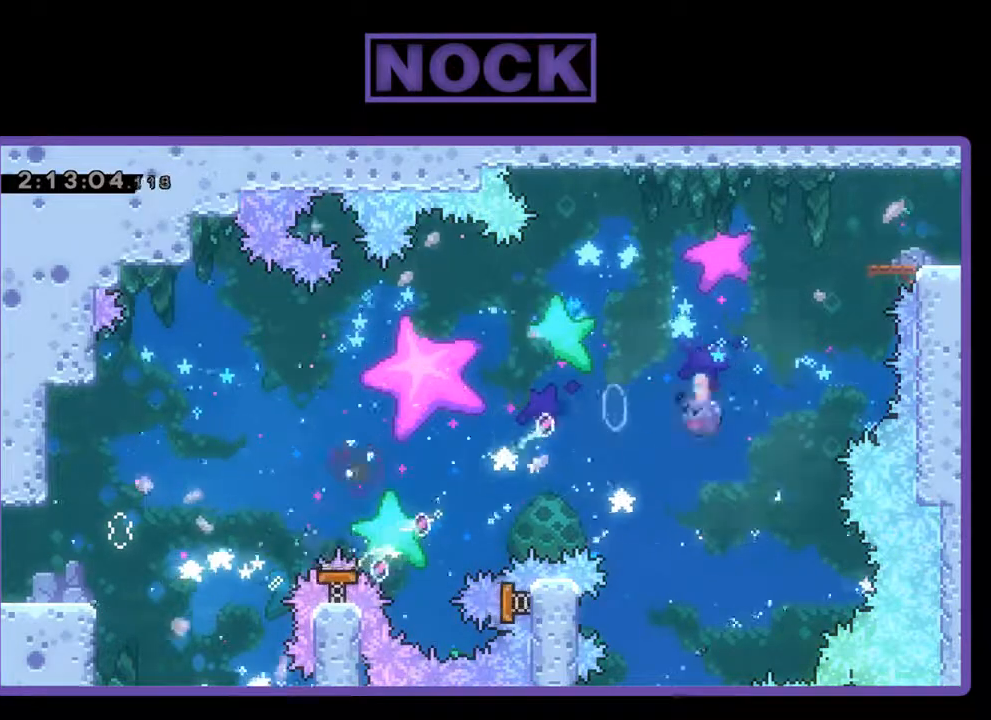
{"buttons": ["CROSS", "R2", "DPAD_UP", "DPAD_RIGHT"], "left_stick": "center", "events": [[433, "CIRCLE", "up"], [500, "CROSS", "down"]]}
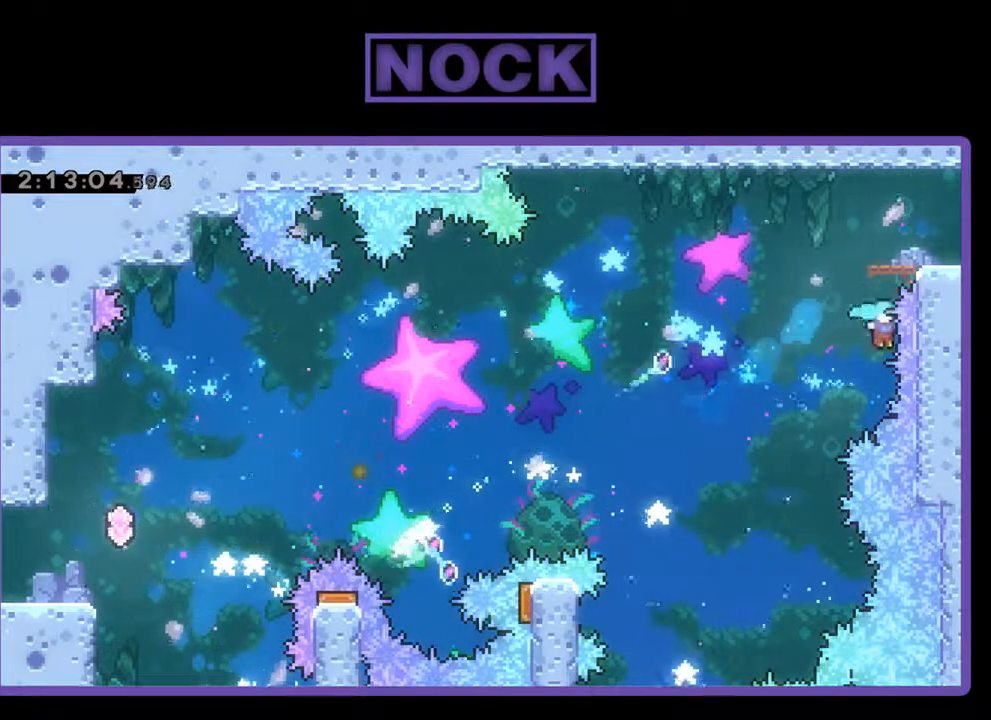
{"buttons": [], "left_stick": "center", "events": [[133, "DPAD_RIGHT", "up"], [333, "DPAD_UP", "up"], [400, "R2", "up"], [500, "CROSS", "up"]]}
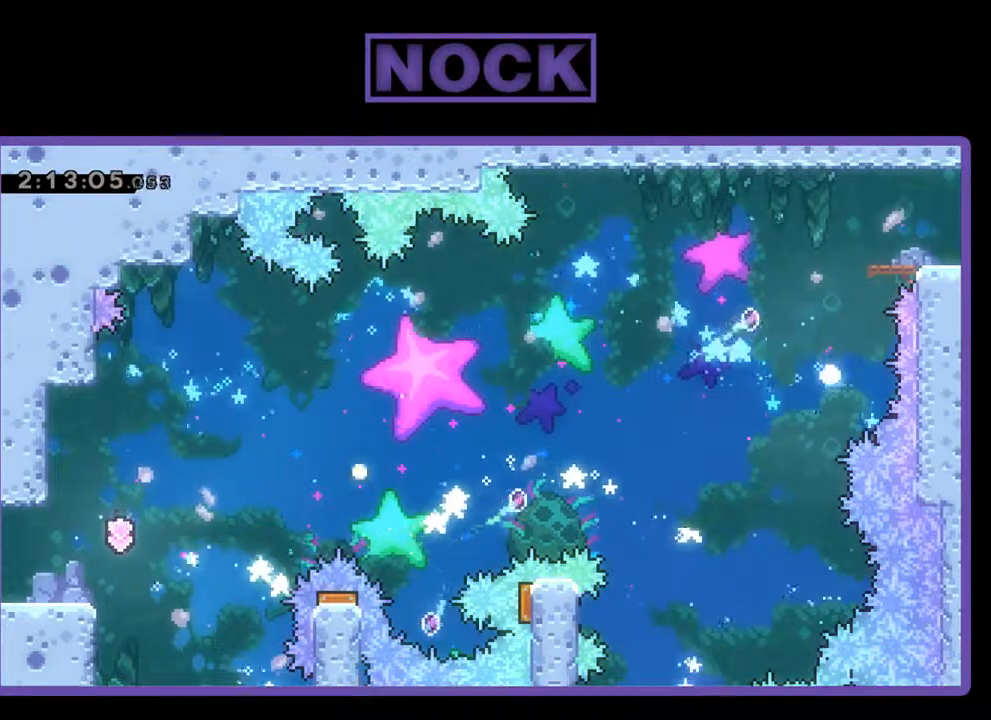
{"buttons": ["R2"], "left_stick": "center", "events": [[467, "R2", "down"]]}
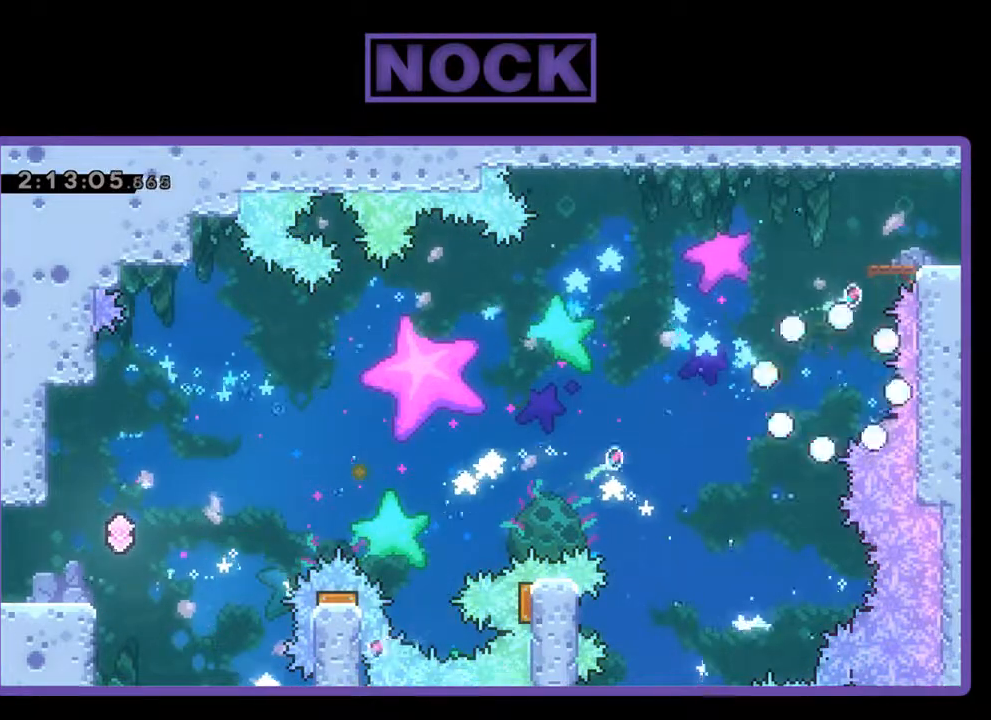
{"buttons": ["R2"], "left_stick": "center", "events": []}